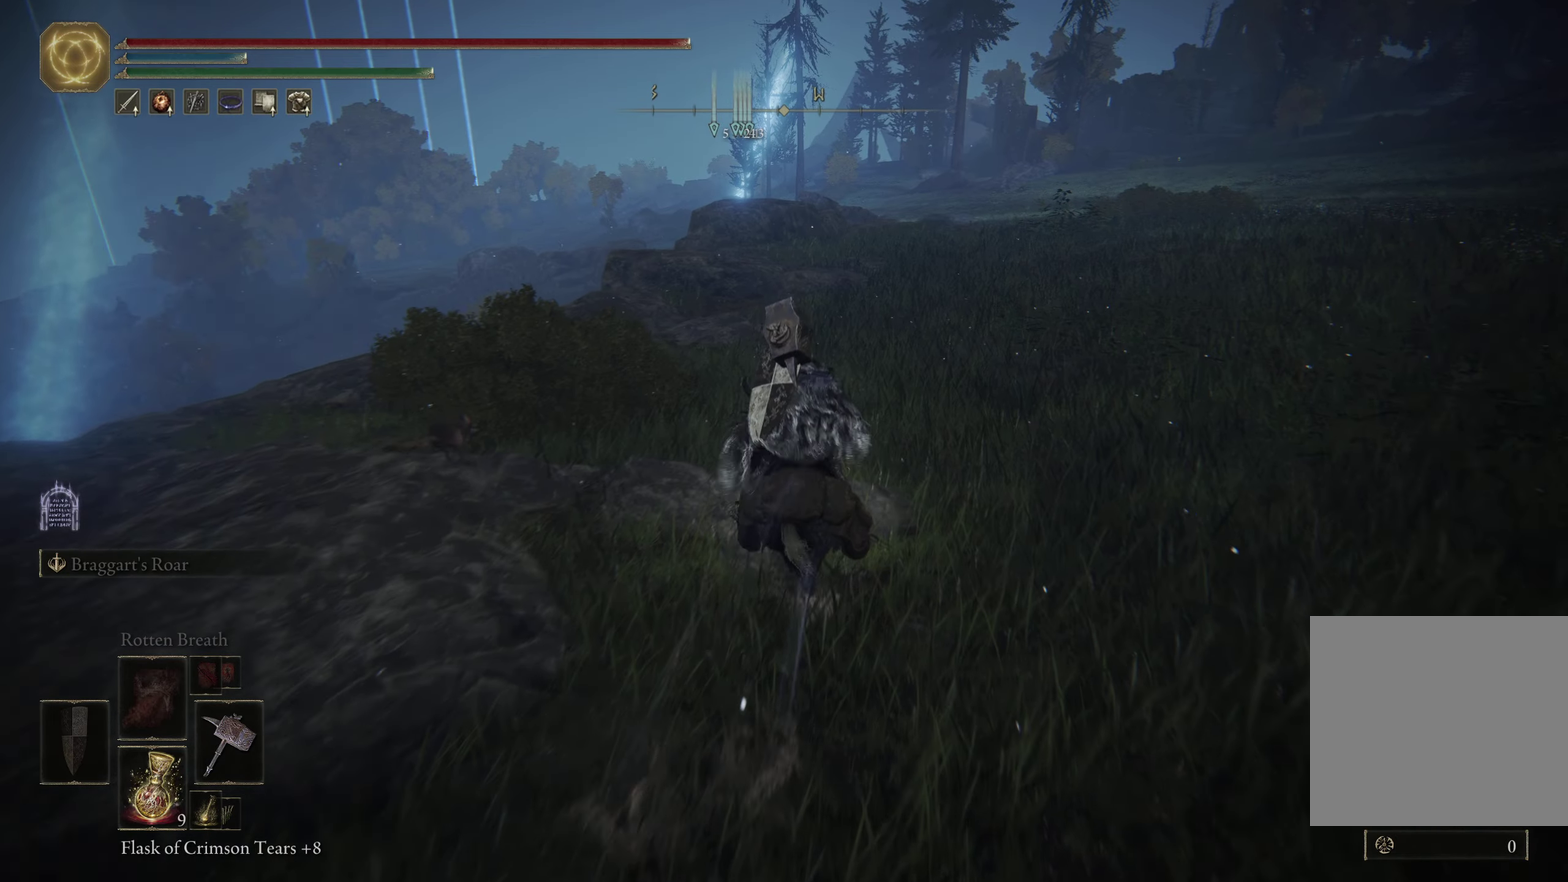
Gameplay with a controller (Xbox layout); each line is a JSON object with the inputs held at the frame after it (dt_ms = milliseconds from this image to that frame). Not read: L2 TOUCHPAD.
{"dt_ms": 450, "buttons": [], "left_stick": "up-right", "right_stick": "center"}
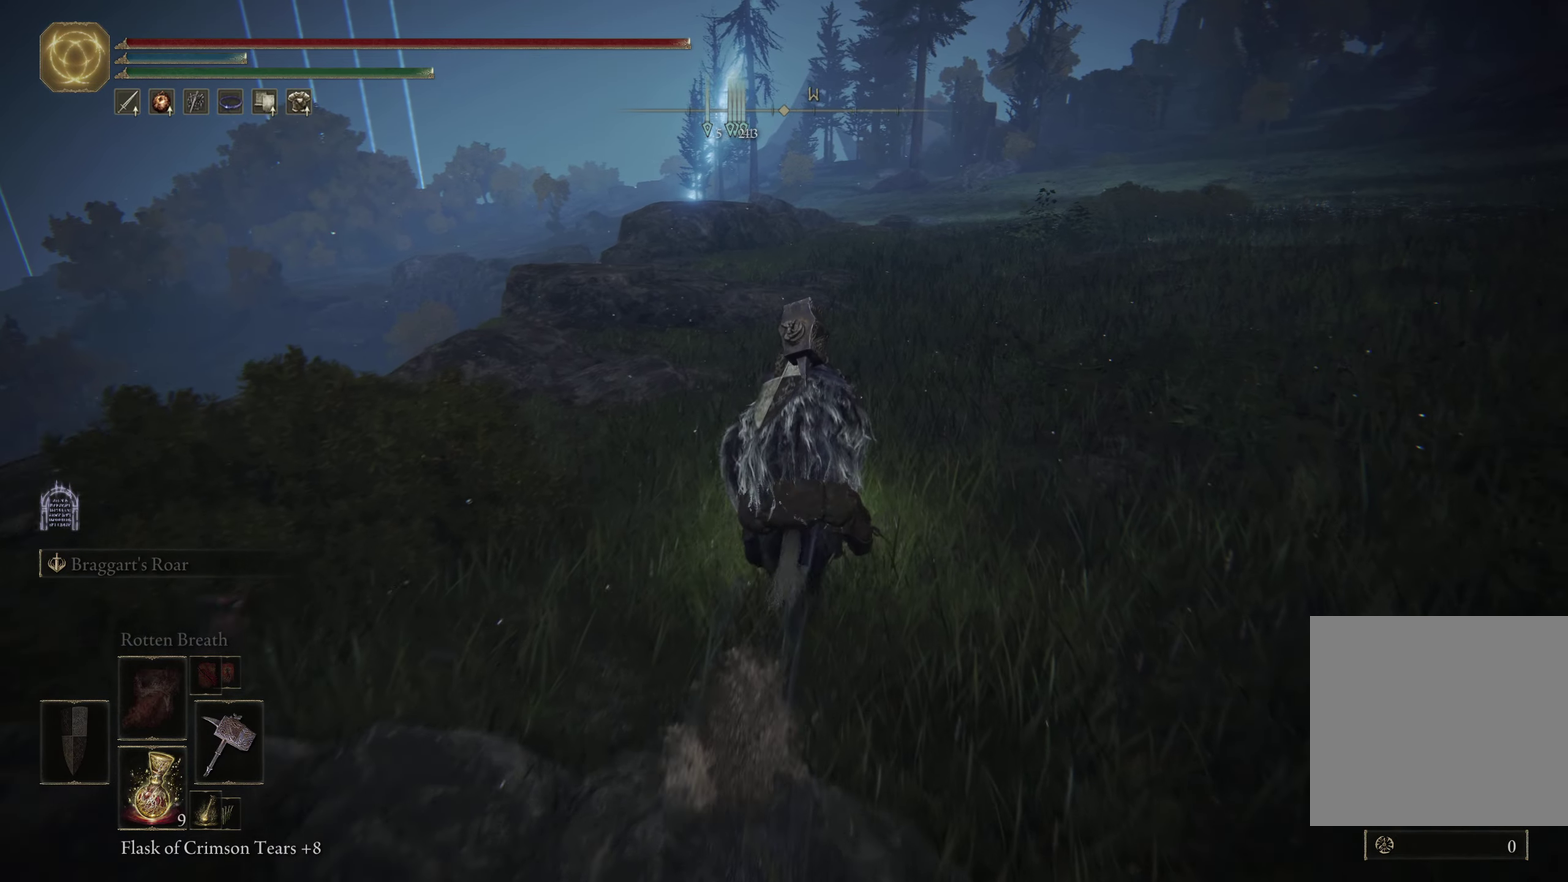
{"dt_ms": 650, "buttons": [], "left_stick": "right", "right_stick": "center"}
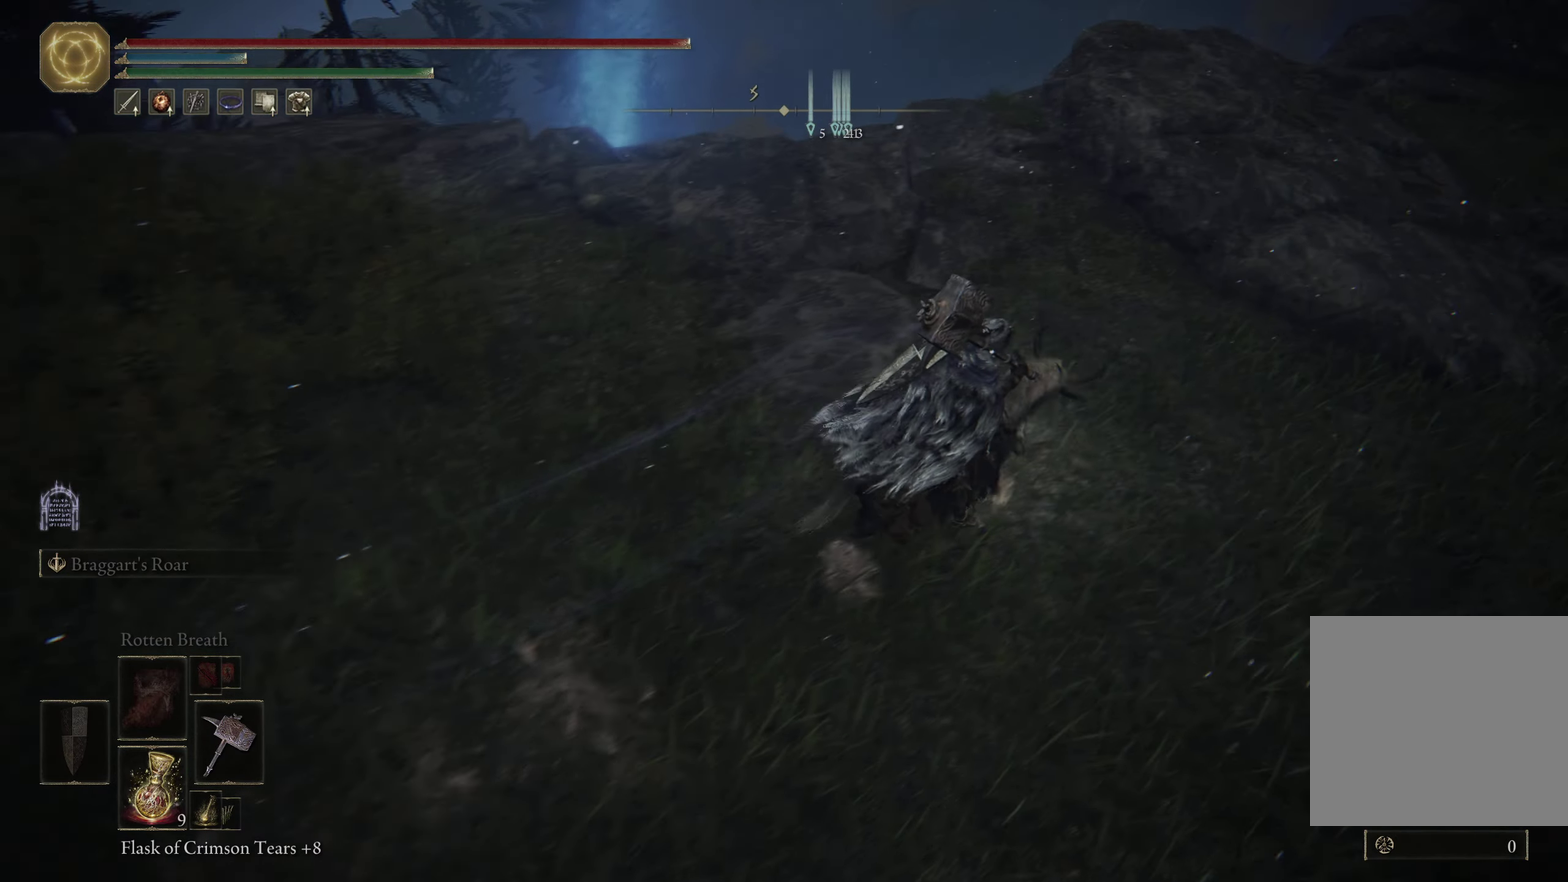
{"dt_ms": 350, "buttons": ["B"], "left_stick": "right", "right_stick": "center"}
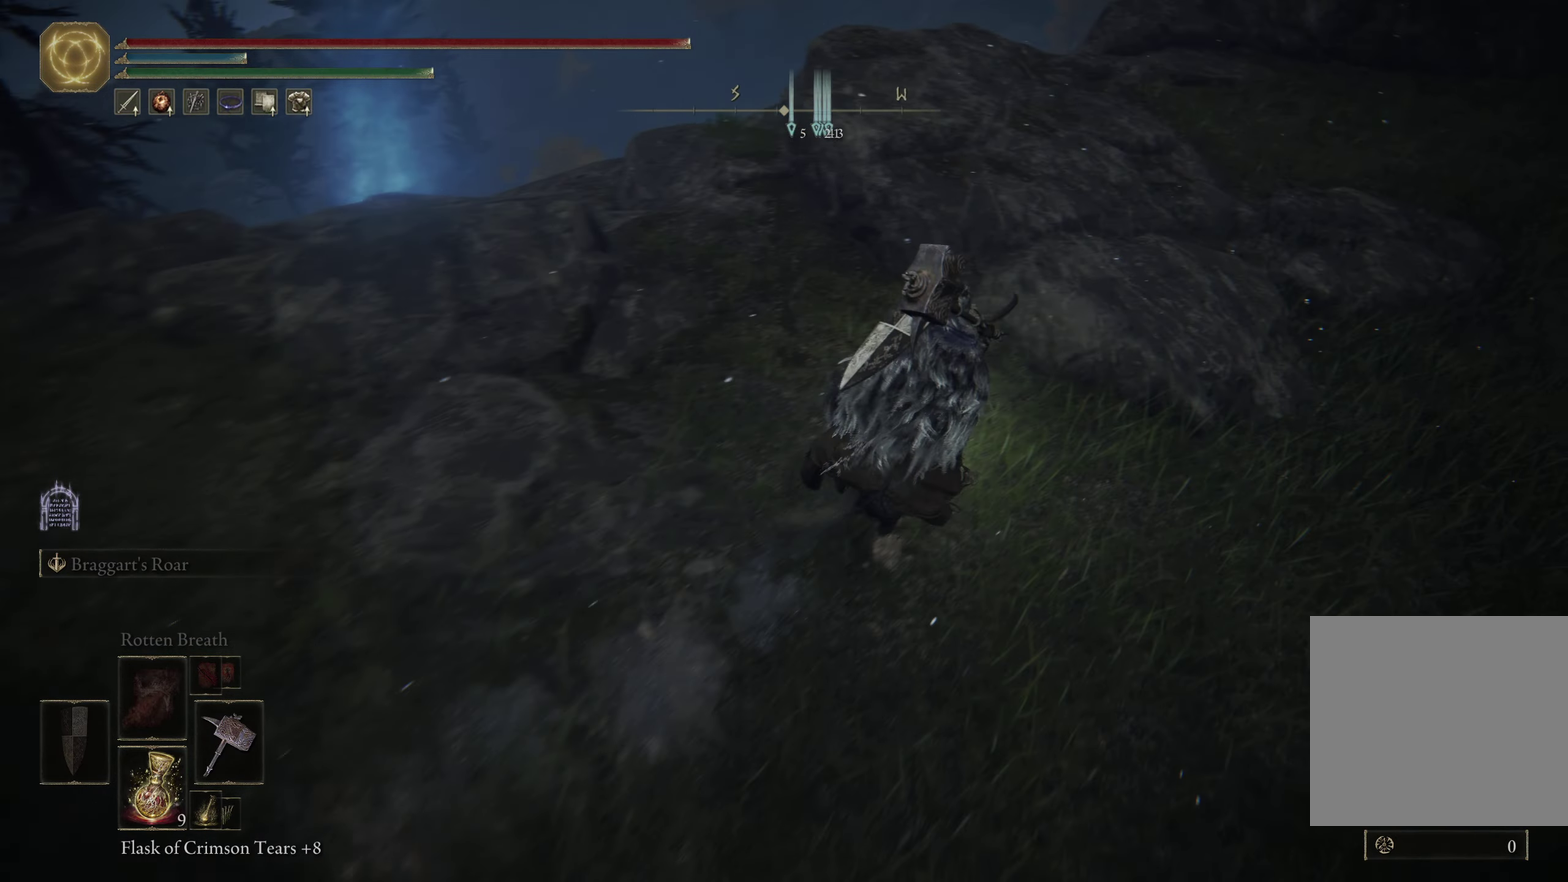
{"dt_ms": 350, "buttons": ["B"], "left_stick": "up-right", "right_stick": "center"}
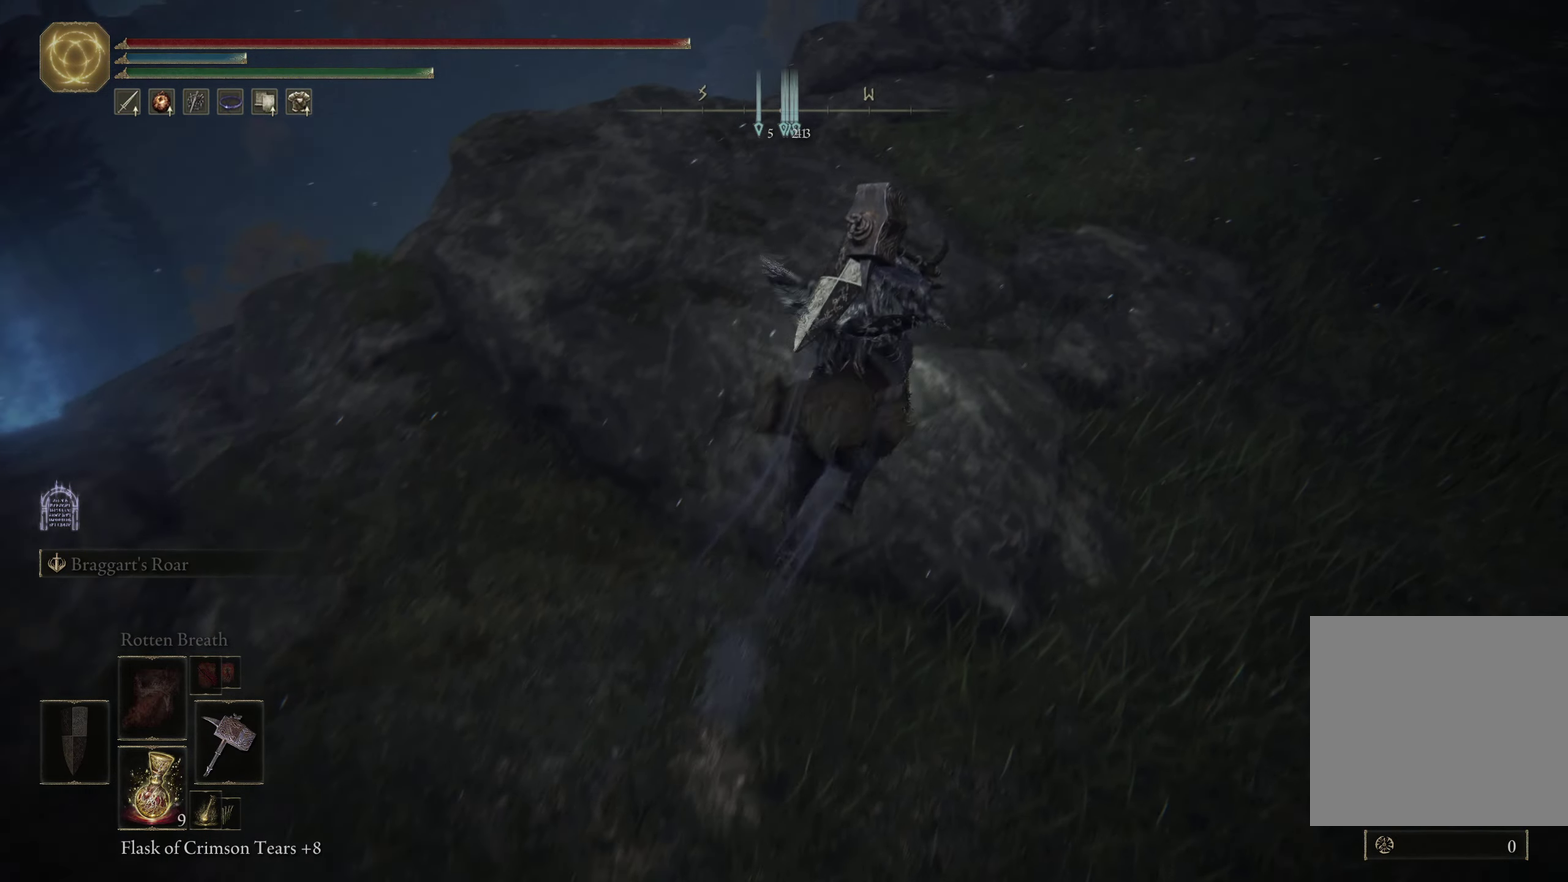
{"dt_ms": 600, "buttons": [], "left_stick": "up-right", "right_stick": "center"}
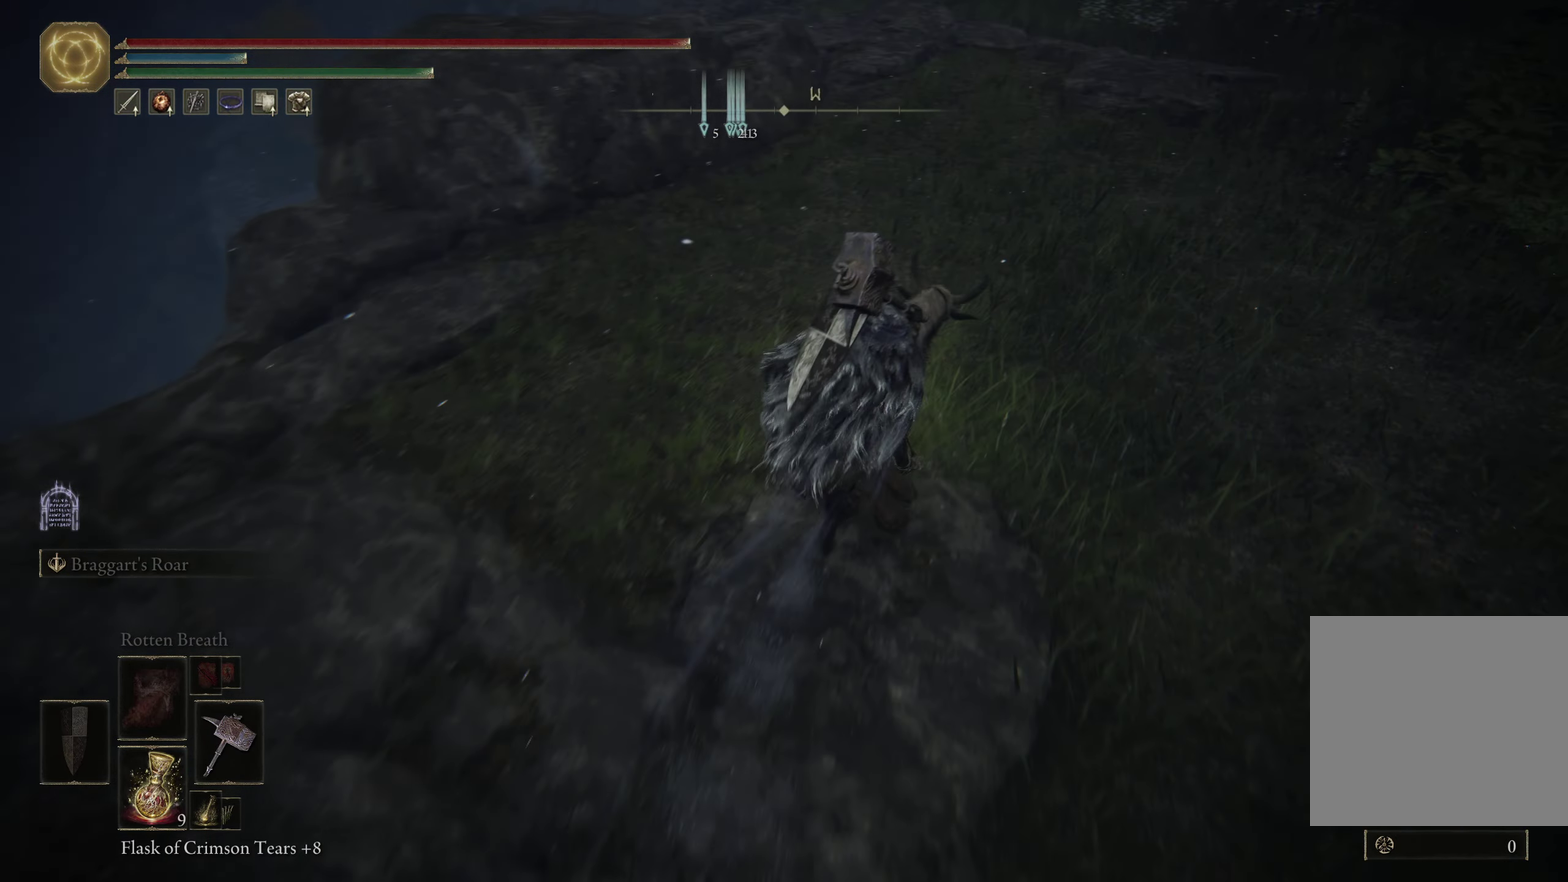
{"dt_ms": 500, "buttons": [], "left_stick": "up", "right_stick": "center"}
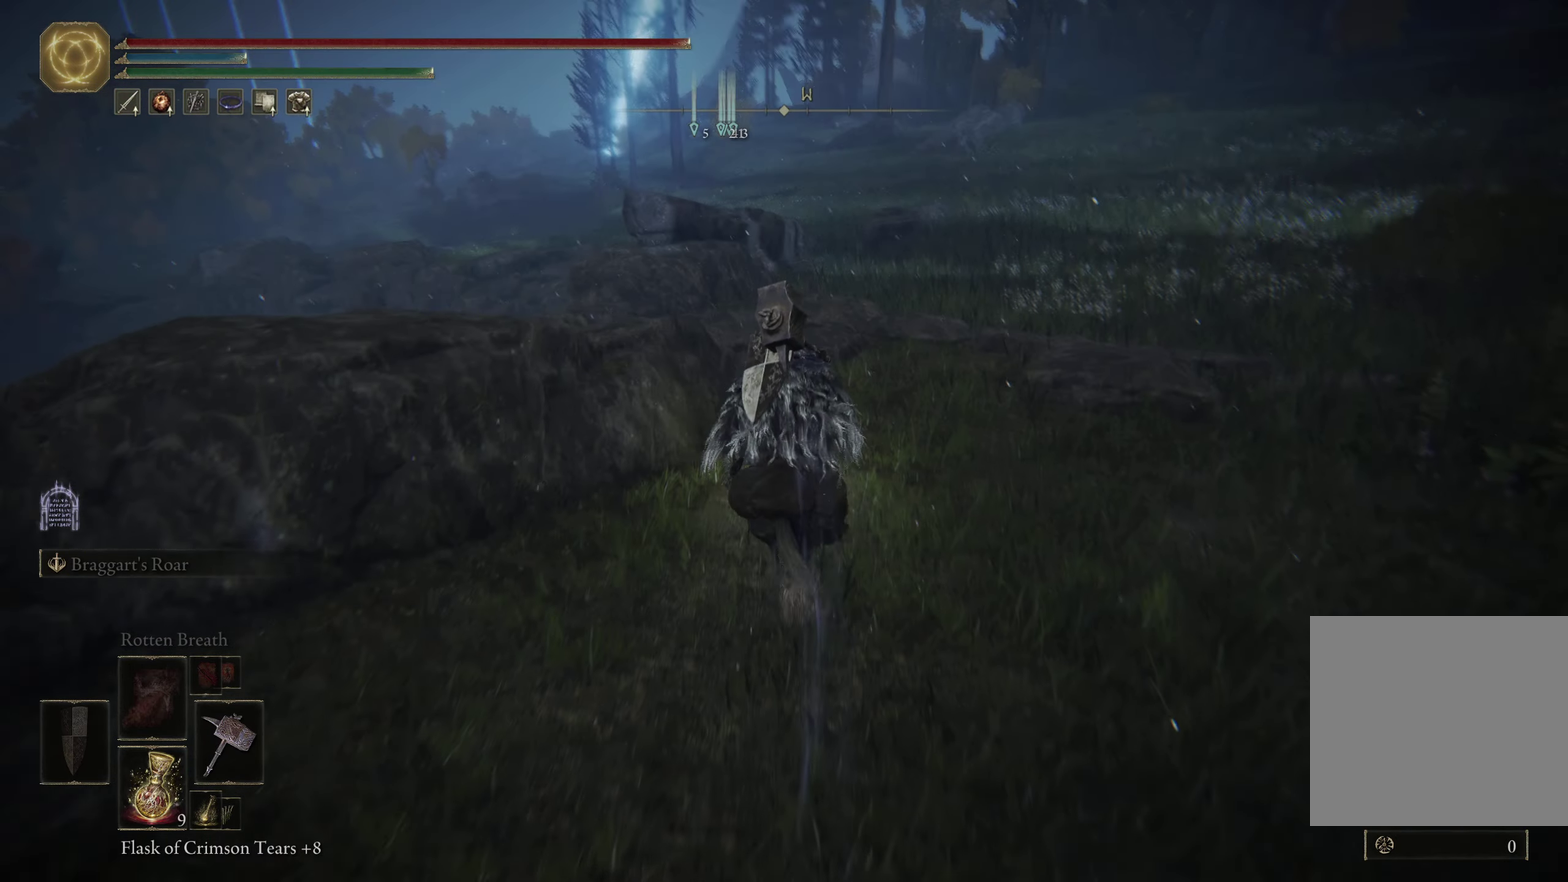
{"dt_ms": 550, "buttons": [], "left_stick": "up-right", "right_stick": "center"}
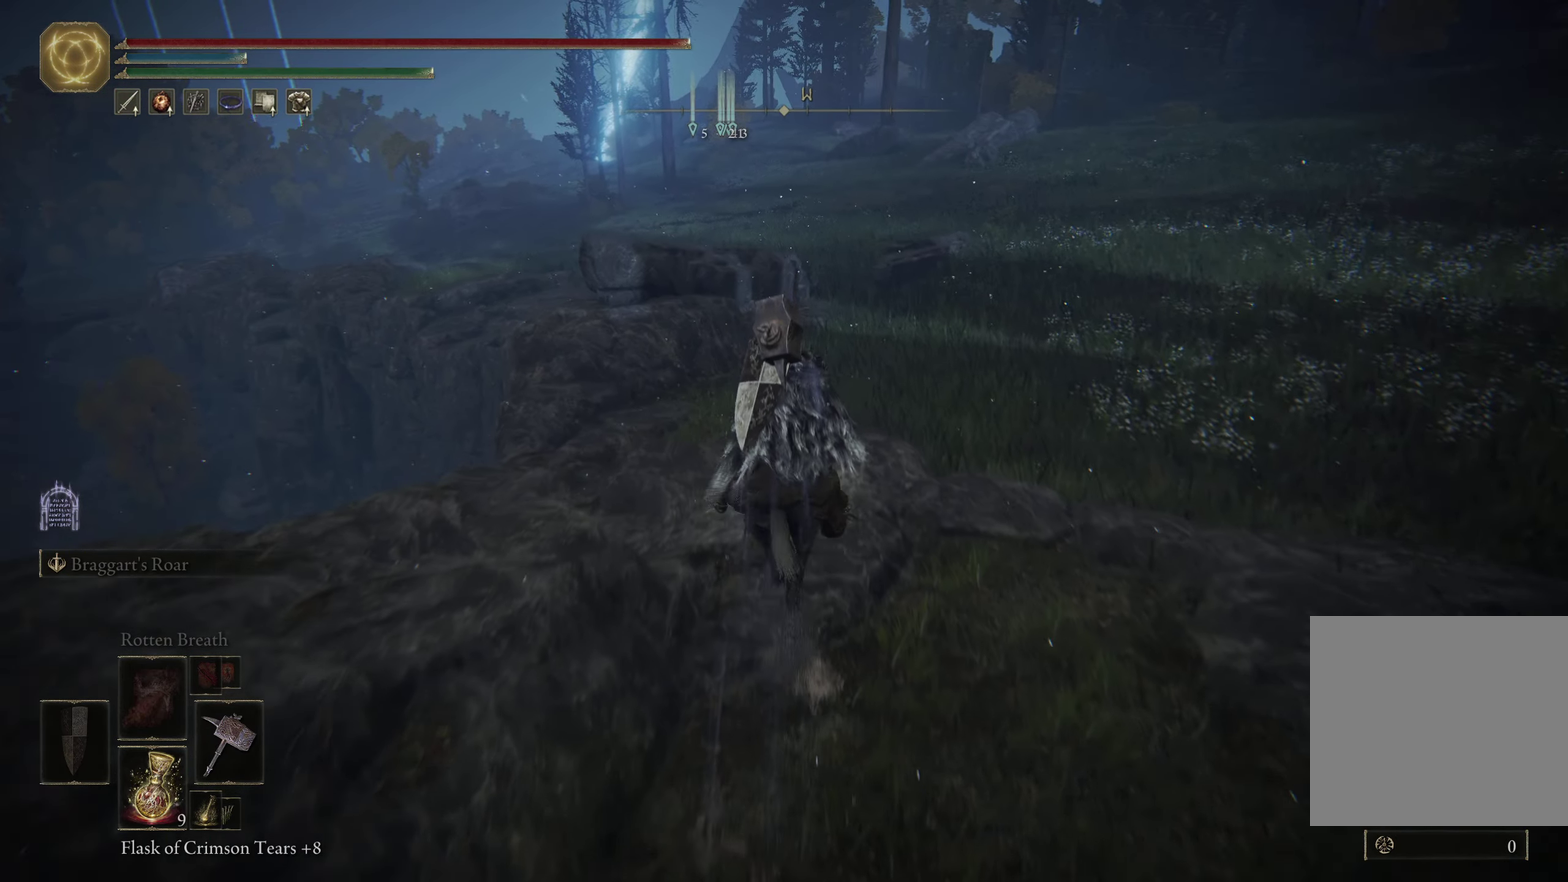
{"dt_ms": 500, "buttons": [], "left_stick": "right", "right_stick": "center"}
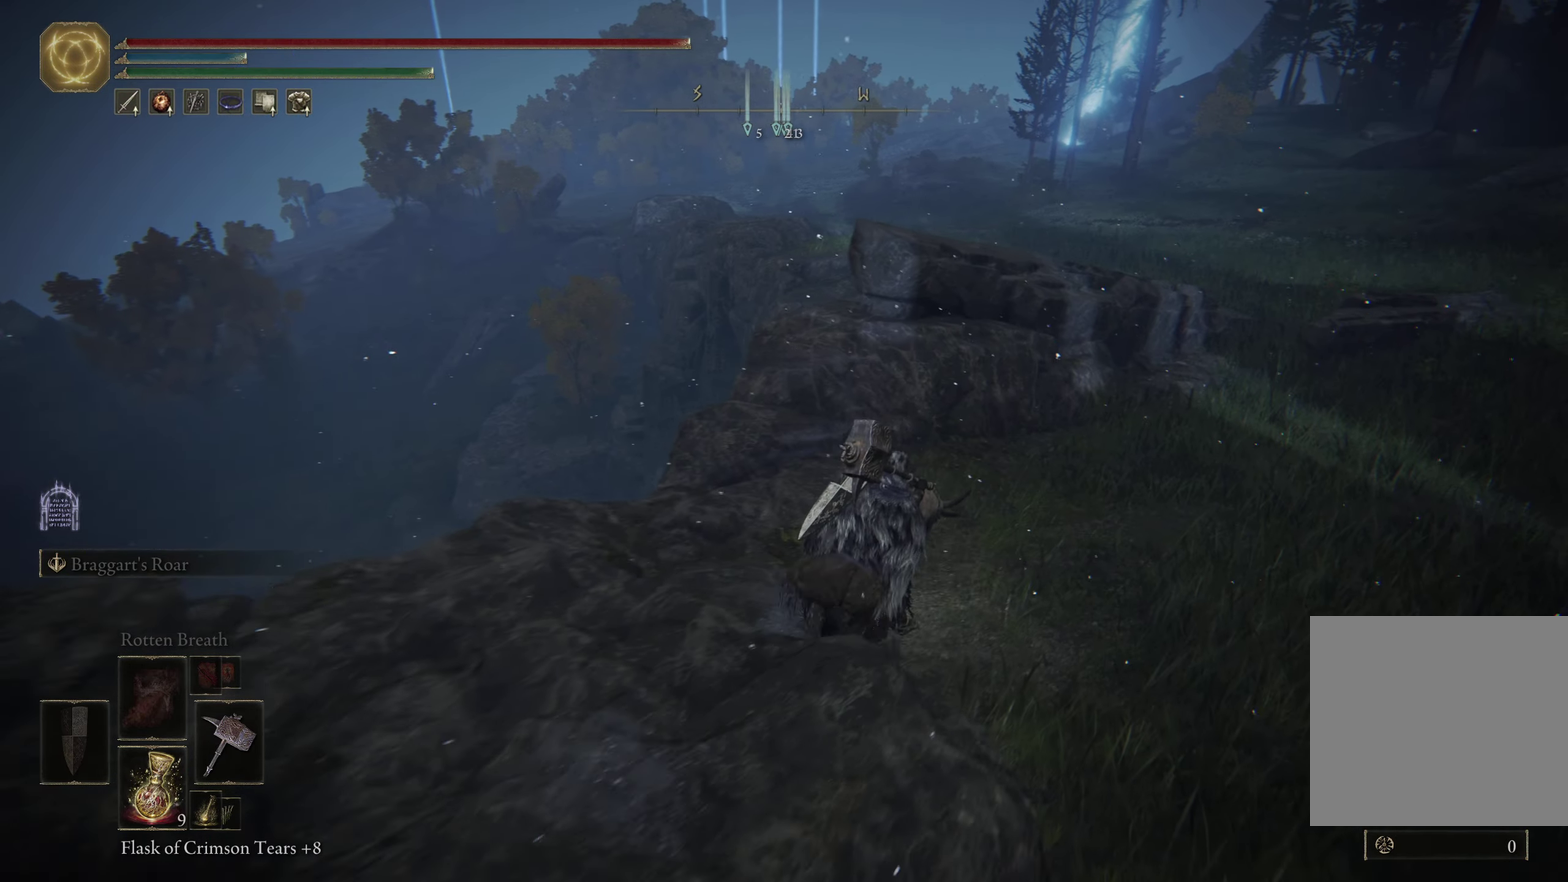
{"dt_ms": 650, "buttons": ["A"], "left_stick": "up-right", "right_stick": "center"}
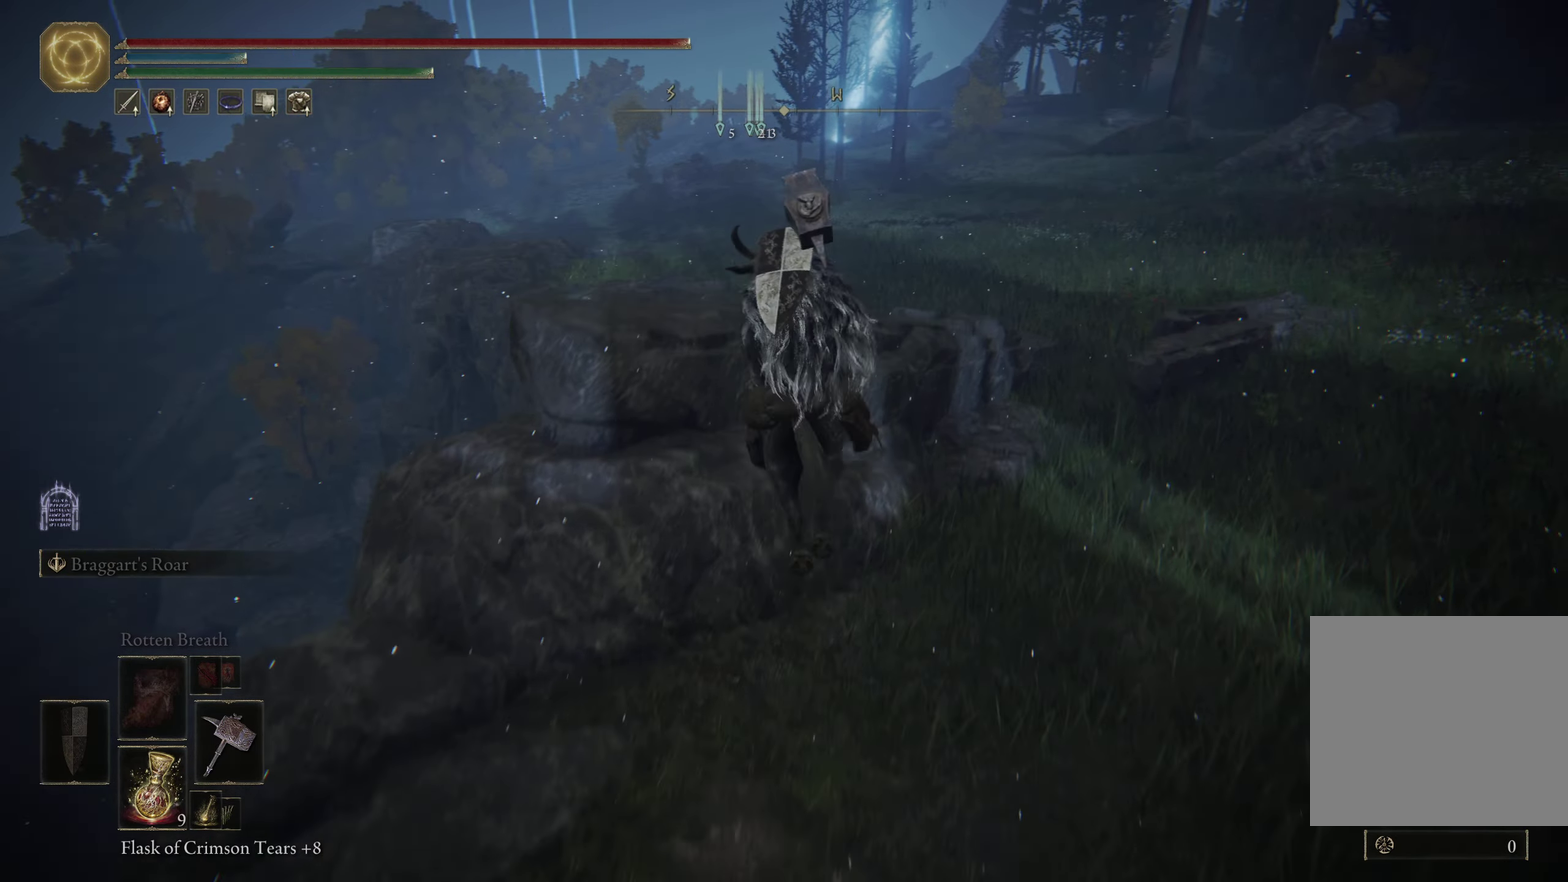
{"dt_ms": 350, "buttons": [], "left_stick": "up-right", "right_stick": "center"}
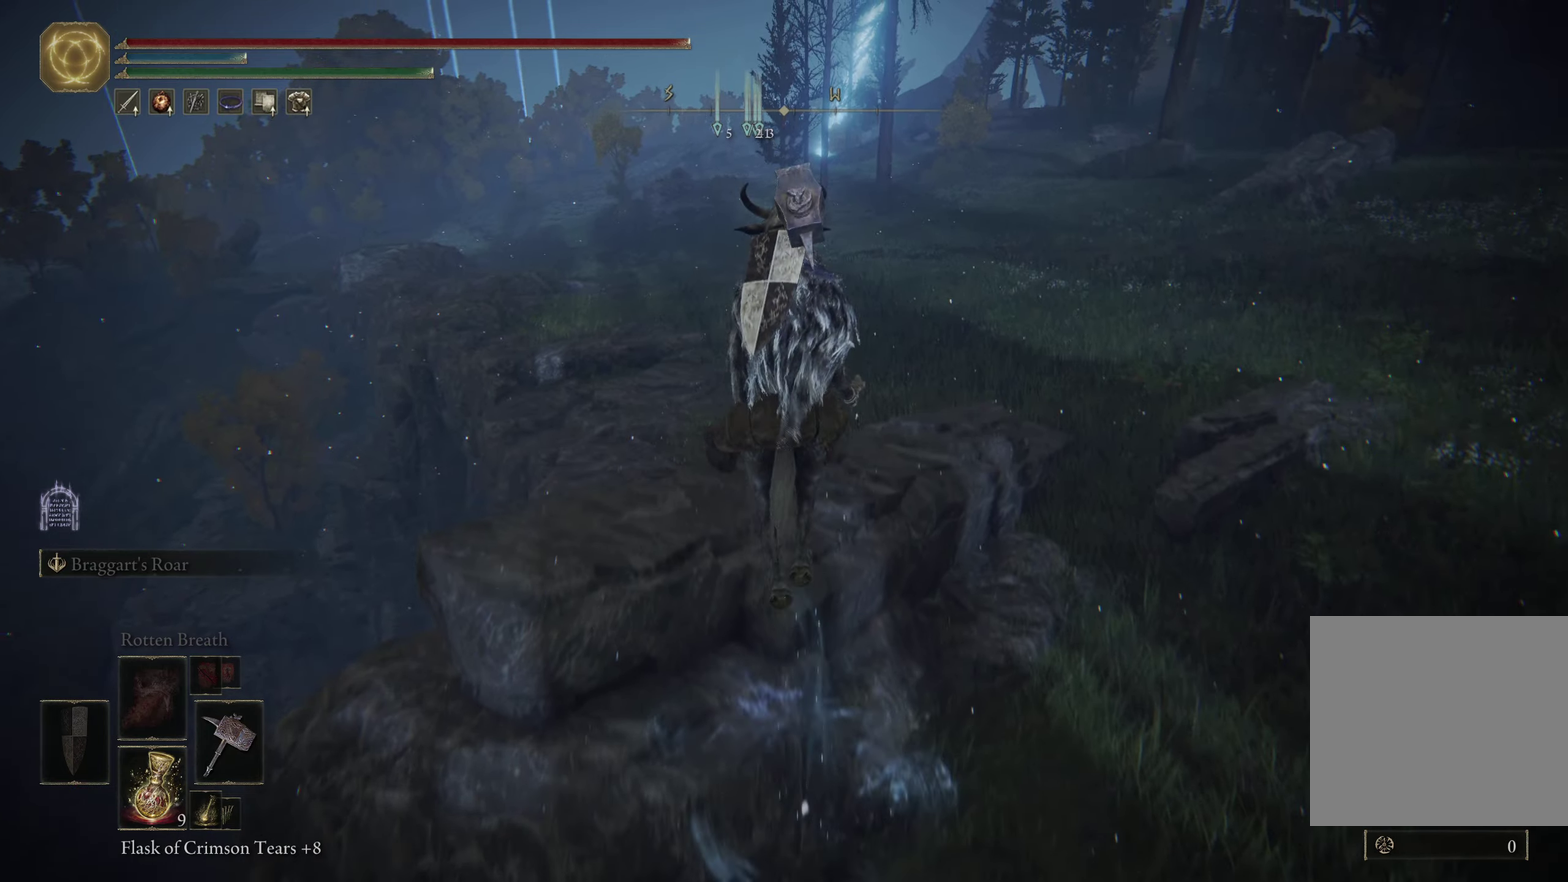
{"dt_ms": 250, "buttons": [], "left_stick": "up-right", "right_stick": "center"}
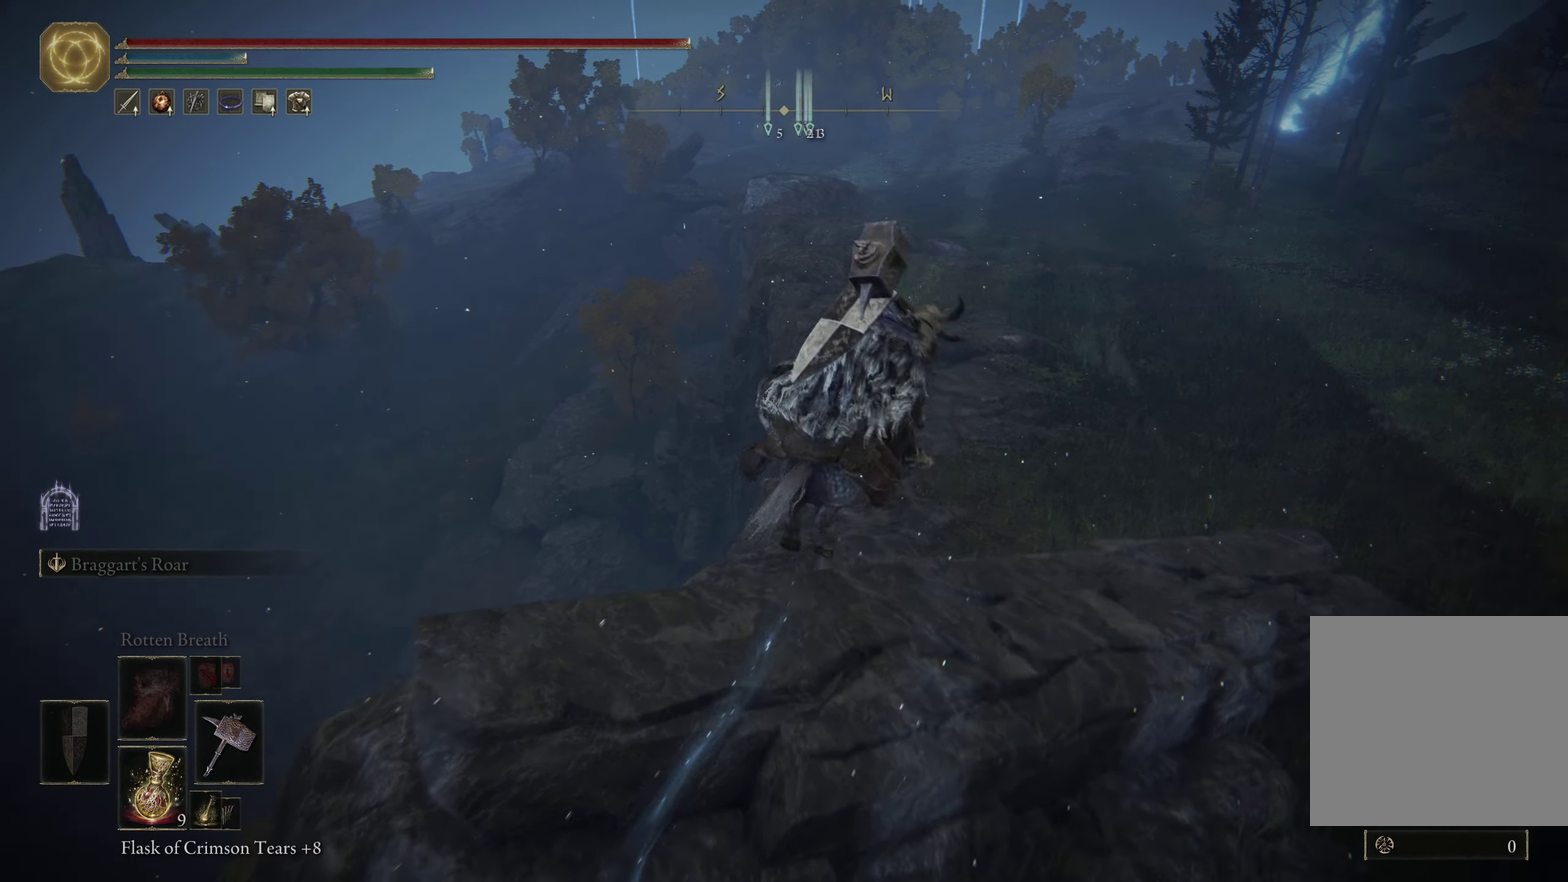
{"dt_ms": 500, "buttons": ["B"], "left_stick": "up-right", "right_stick": "center"}
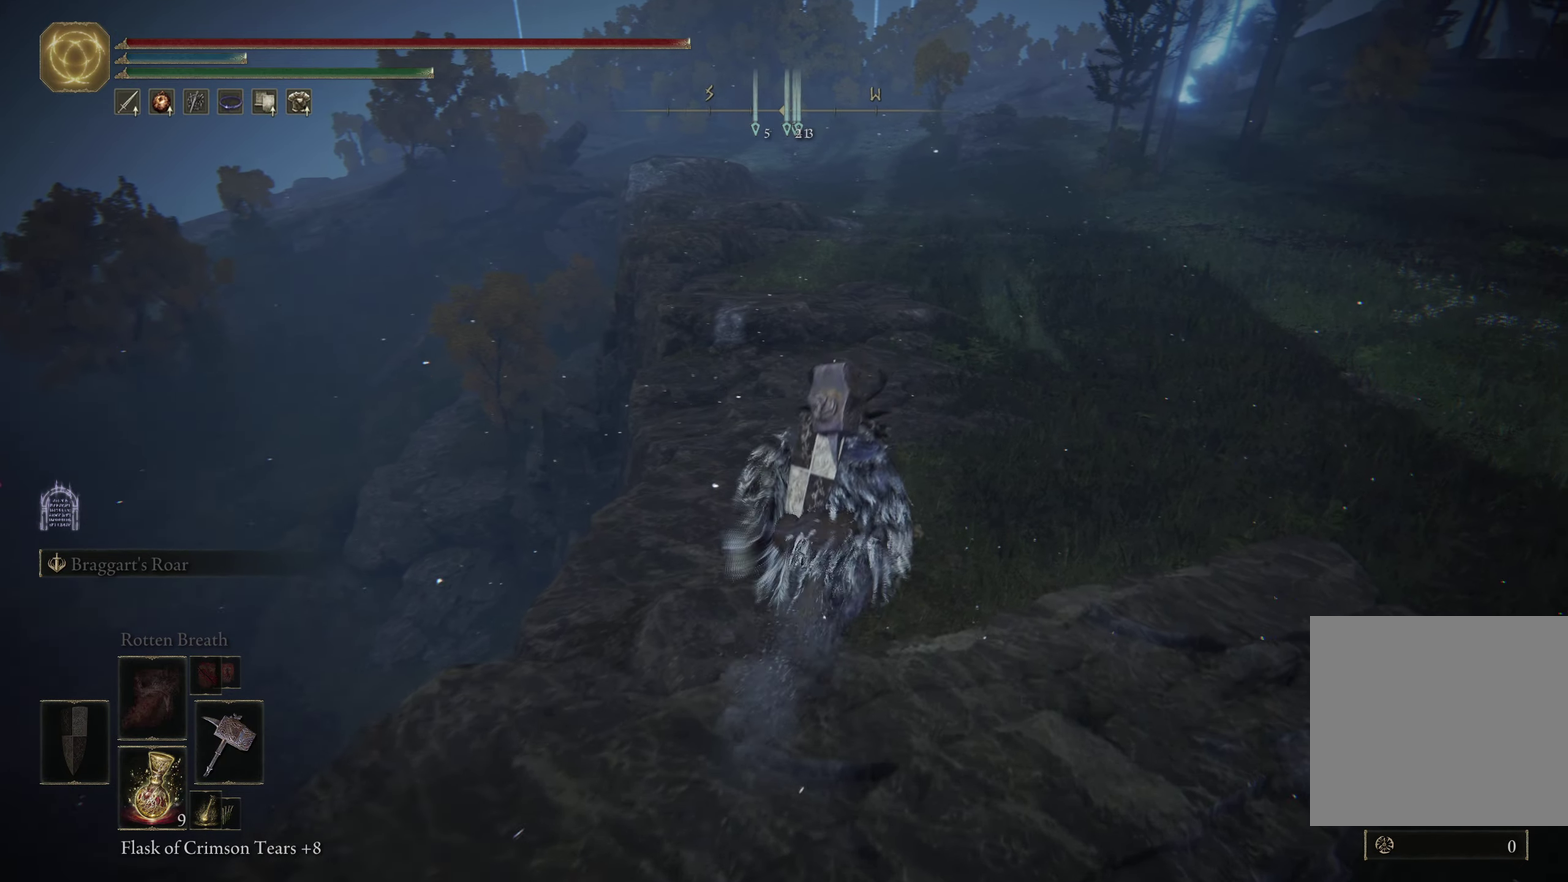
{"dt_ms": 500, "buttons": ["B"], "left_stick": "up-right", "right_stick": "center"}
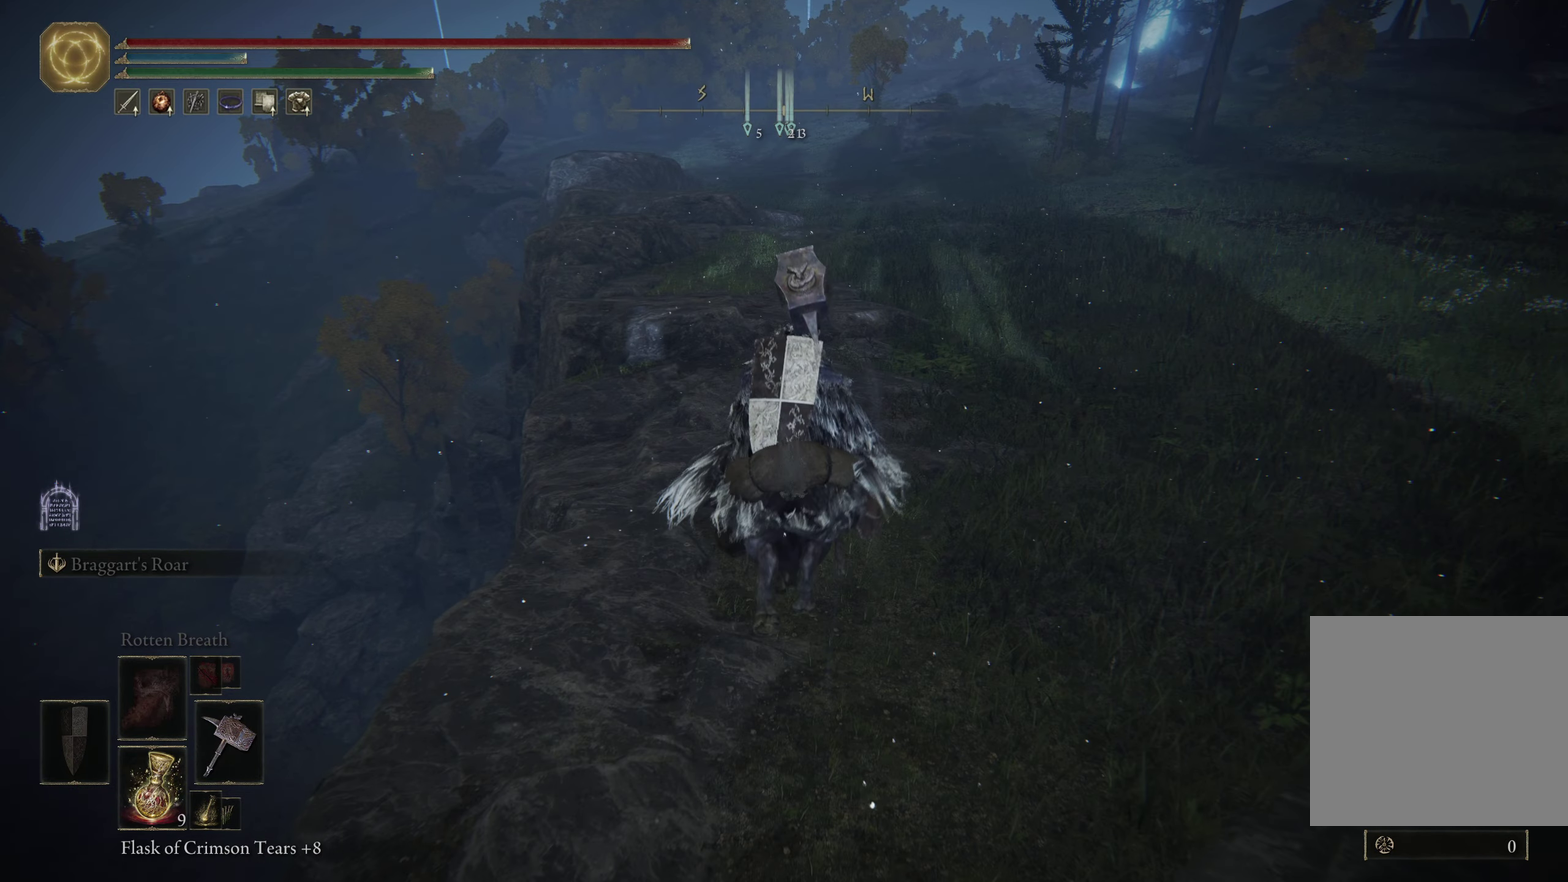
{"dt_ms": 700, "buttons": [], "left_stick": "up-right", "right_stick": "center"}
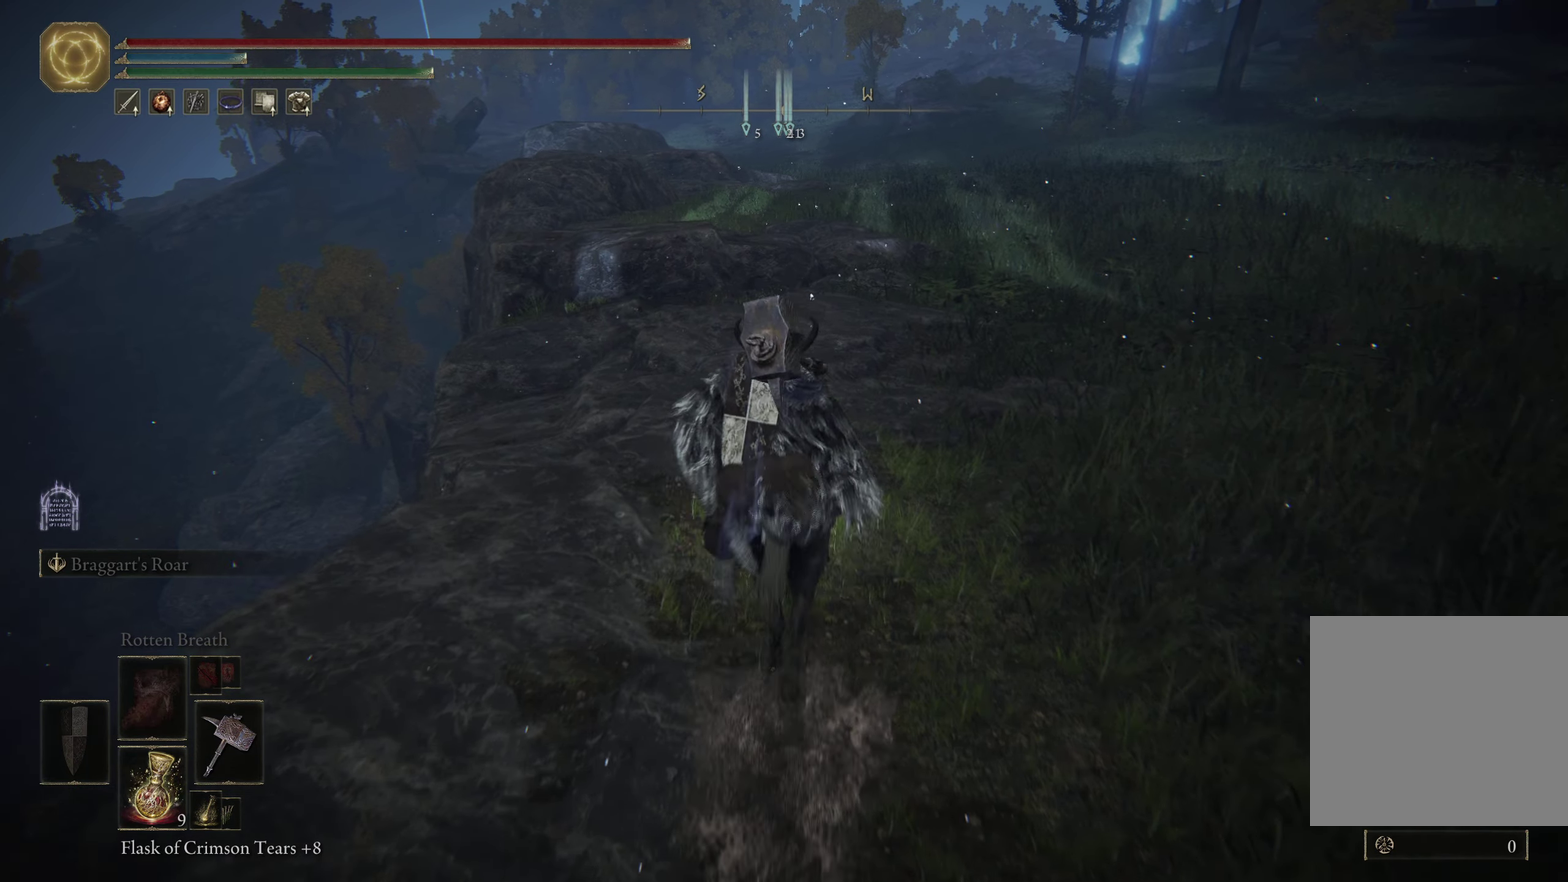
{"dt_ms": 600, "buttons": [], "left_stick": "up", "right_stick": "left"}
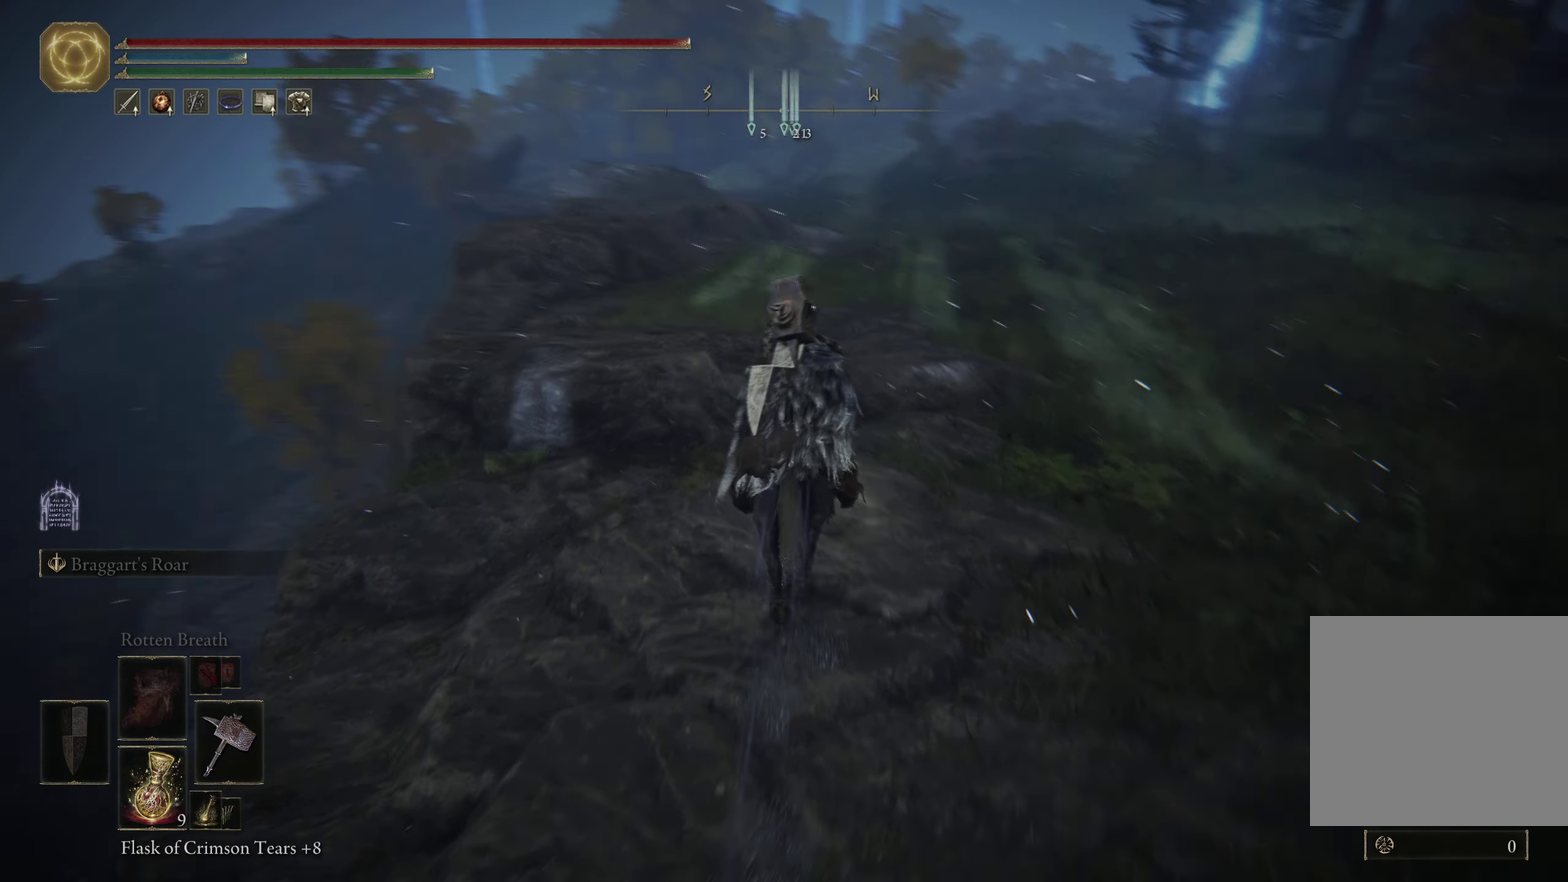
{"dt_ms": 450, "buttons": [], "left_stick": "up-right", "right_stick": "center"}
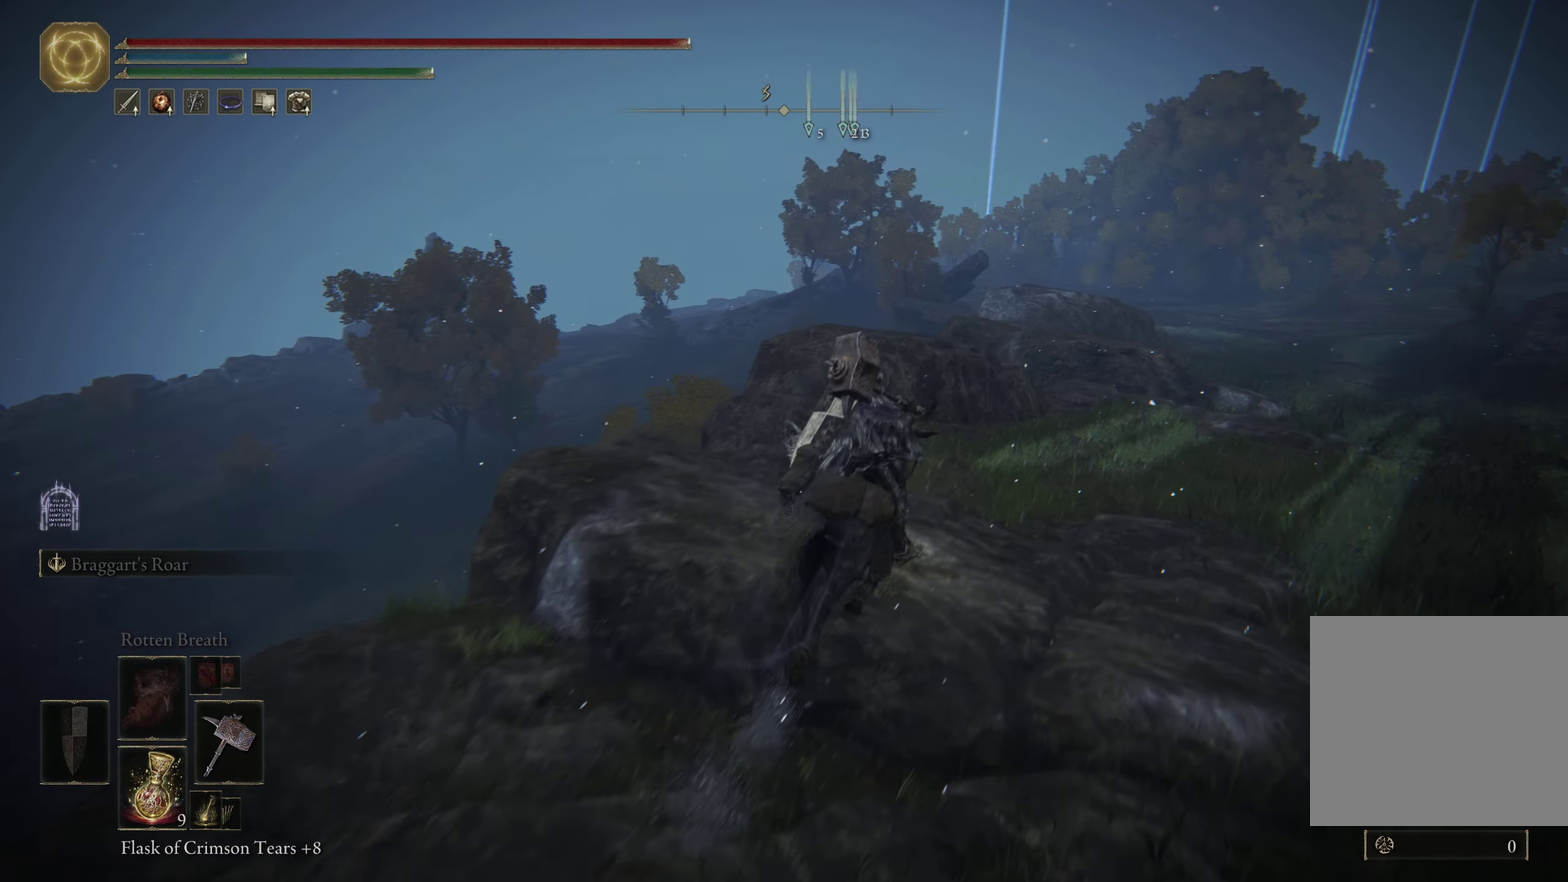
{"dt_ms": 550, "buttons": [], "left_stick": "up-right", "right_stick": "center"}
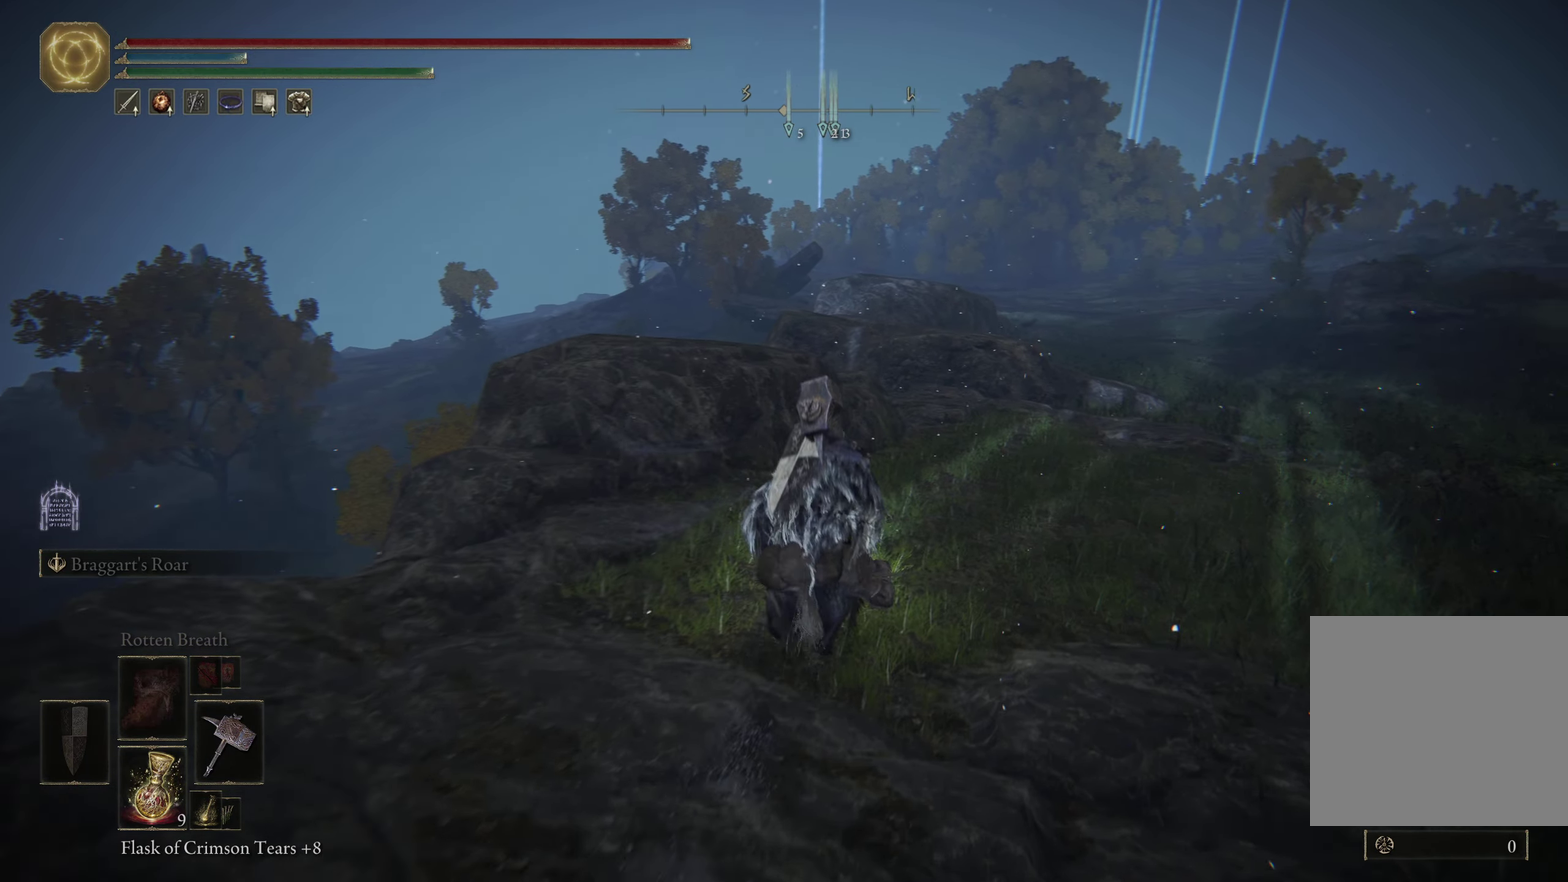
{"dt_ms": 450, "buttons": [], "left_stick": "up-right", "right_stick": "center"}
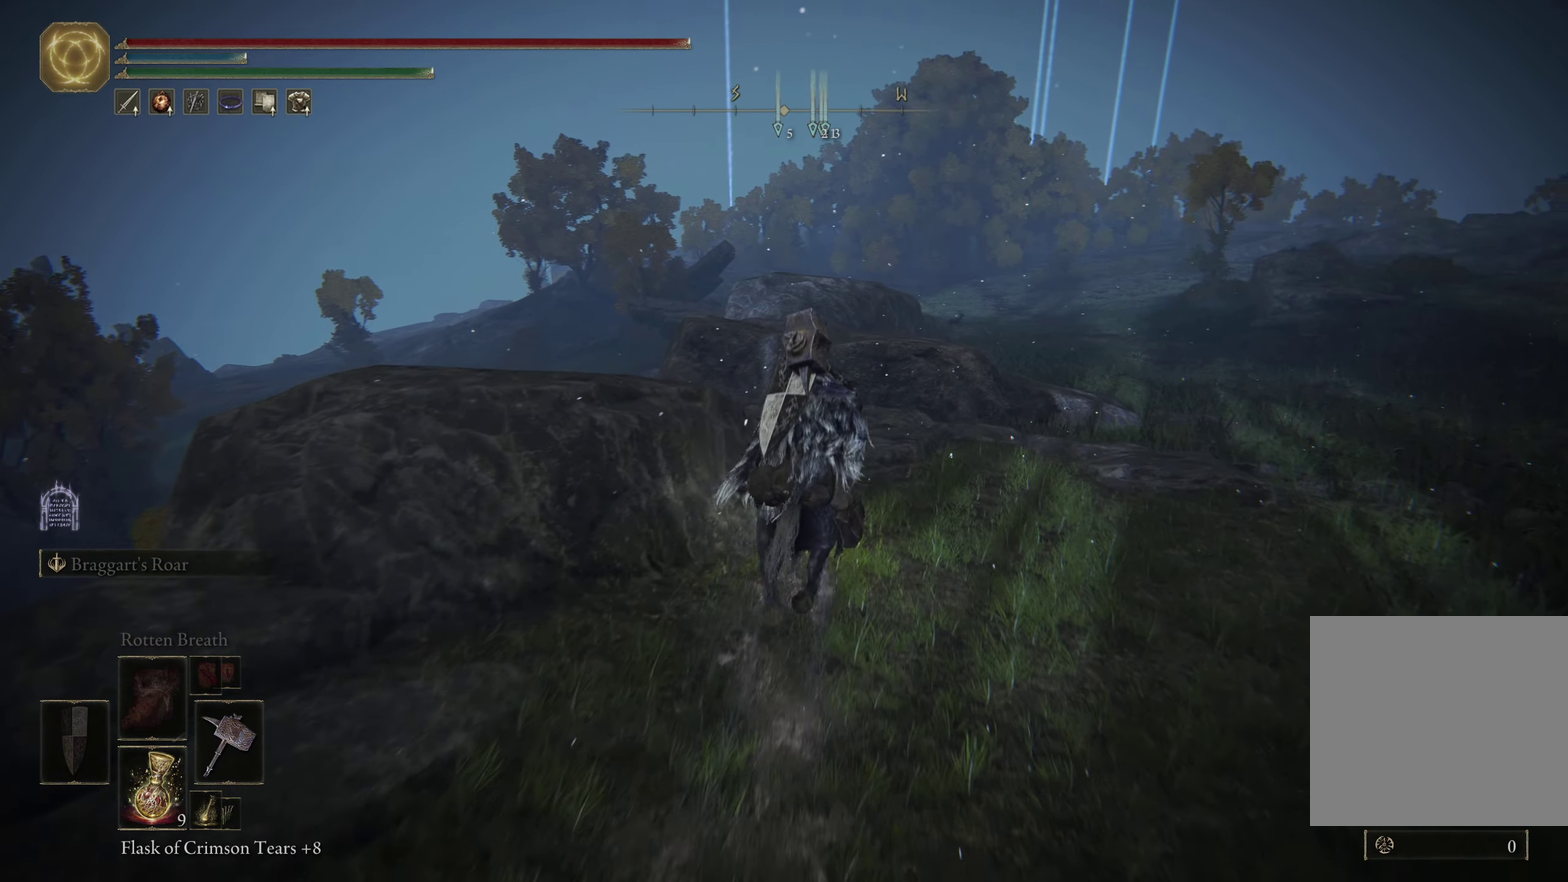
{"dt_ms": 500, "buttons": [], "left_stick": "up-right", "right_stick": "center"}